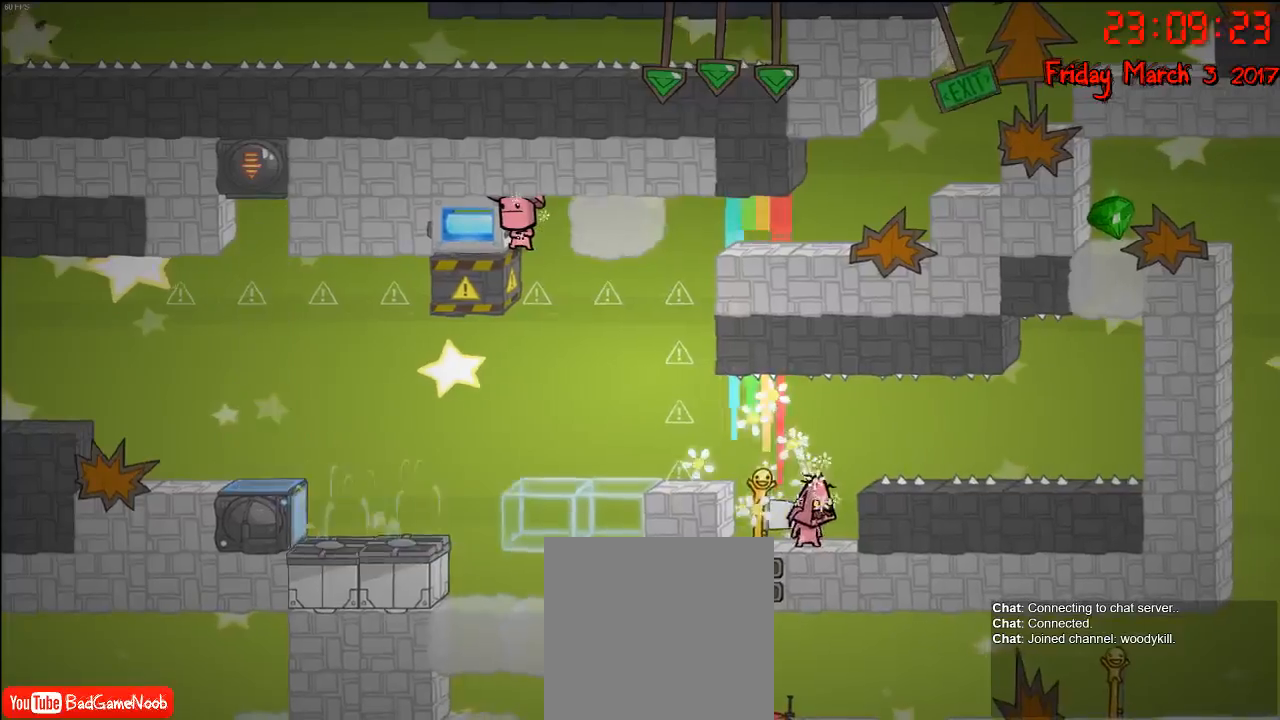
Gameplay with a controller (Xbox layout); each line is a JSON object with the inputs held at the frame after it. "events" lists button and stick changes between this image and that frame as [ms after this image, input, new state], when the widget could be followed in between.
{"buttons": [], "left_stick": "center", "right_stick": "center", "events": [[100, "left_stick", "center"]]}
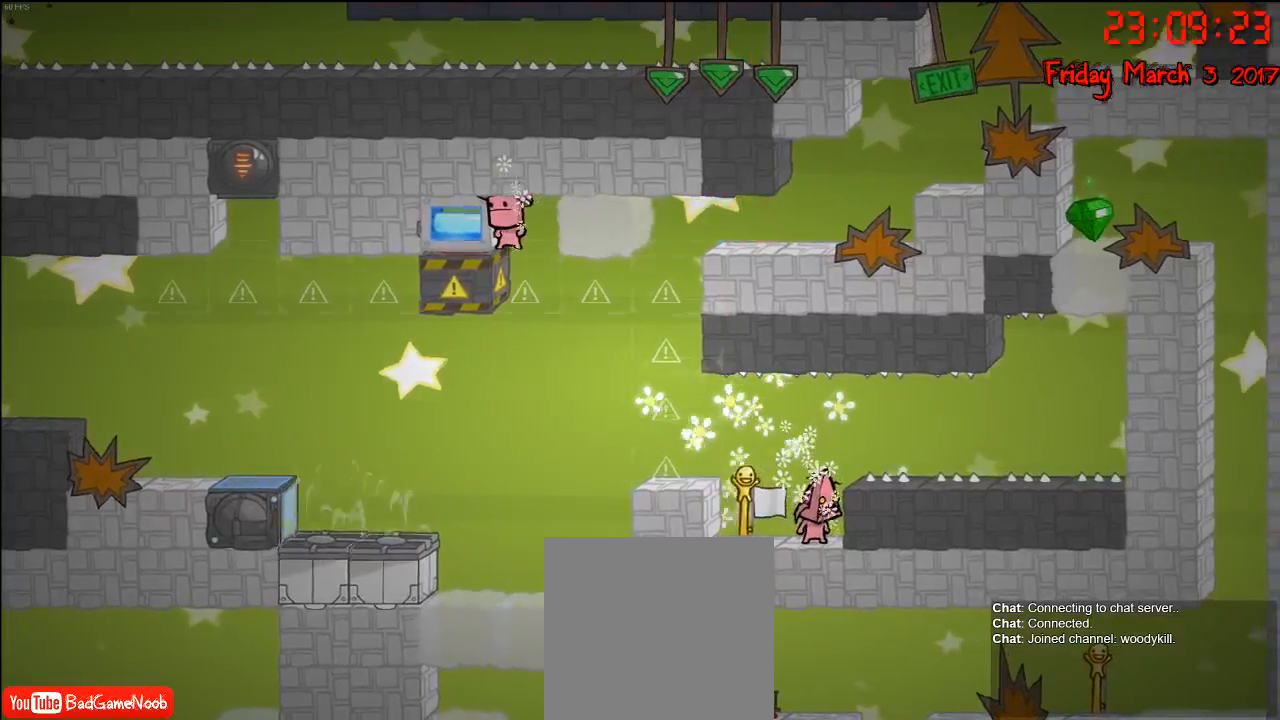
{"buttons": [], "left_stick": "center", "right_stick": "center", "events": []}
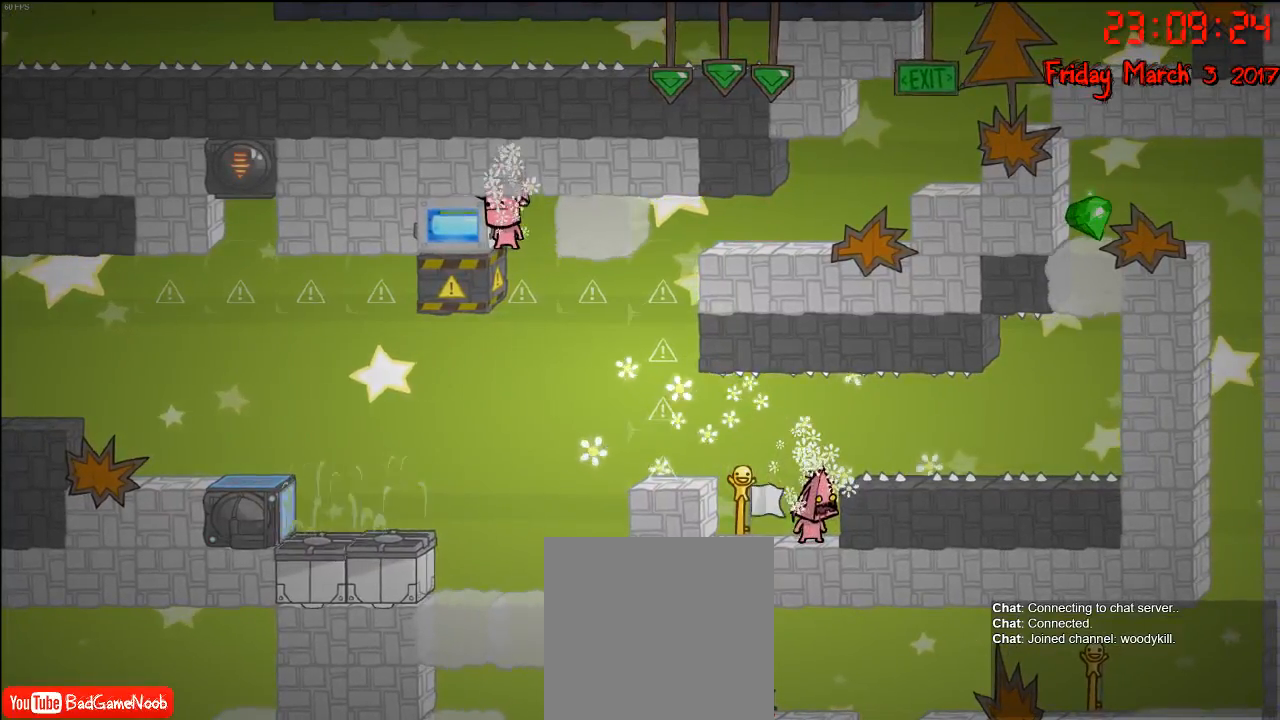
{"buttons": [], "left_stick": "center", "right_stick": "center", "events": [[167, "left_stick", "left"], [367, "left_stick", "center"]]}
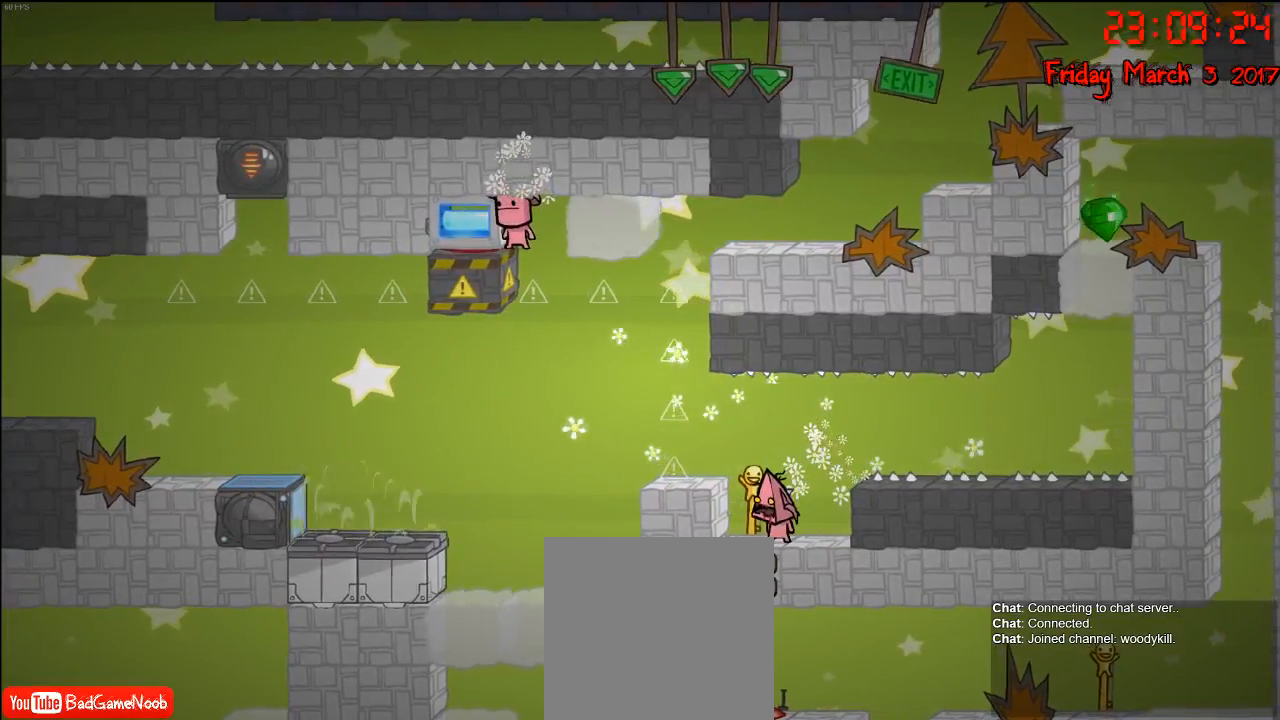
{"buttons": [], "left_stick": "center", "right_stick": "center", "events": []}
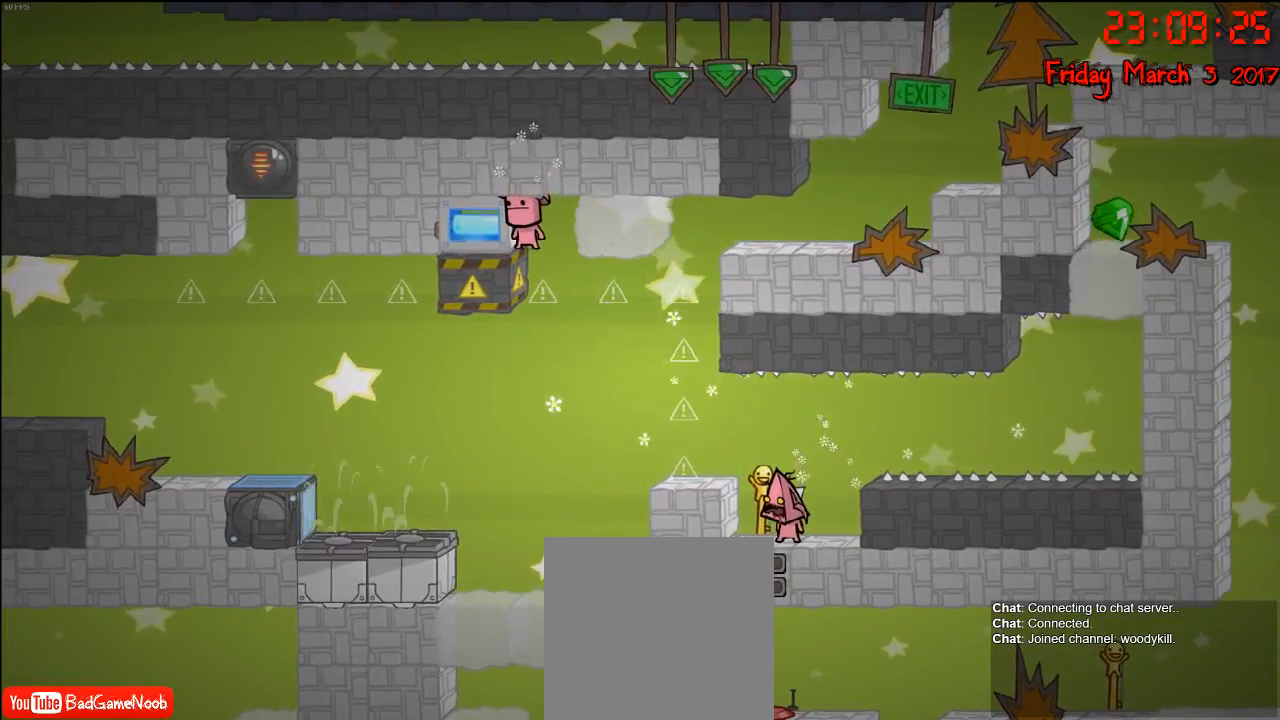
{"buttons": [], "left_stick": "center", "right_stick": "center", "events": []}
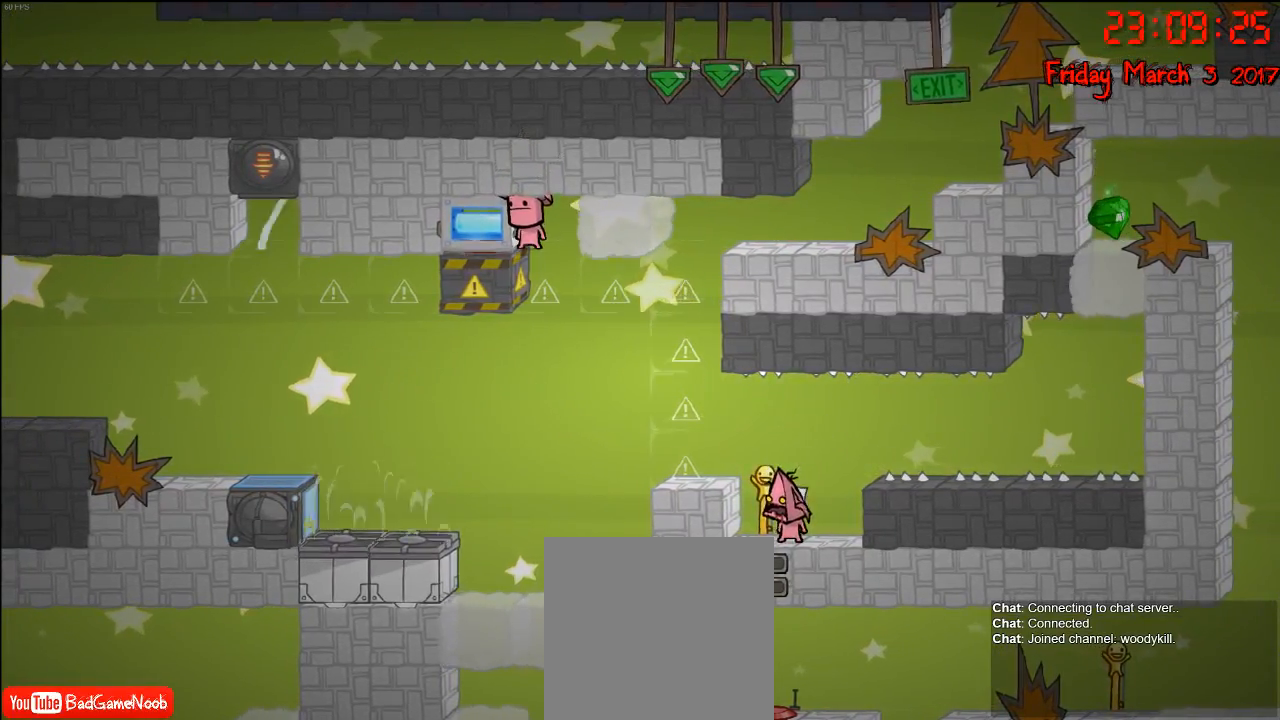
{"buttons": [], "left_stick": "center", "right_stick": "center", "events": [[17, "left_stick", "left"], [83, "A", "down"], [217, "A", "up"], [333, "left_stick", "center"]]}
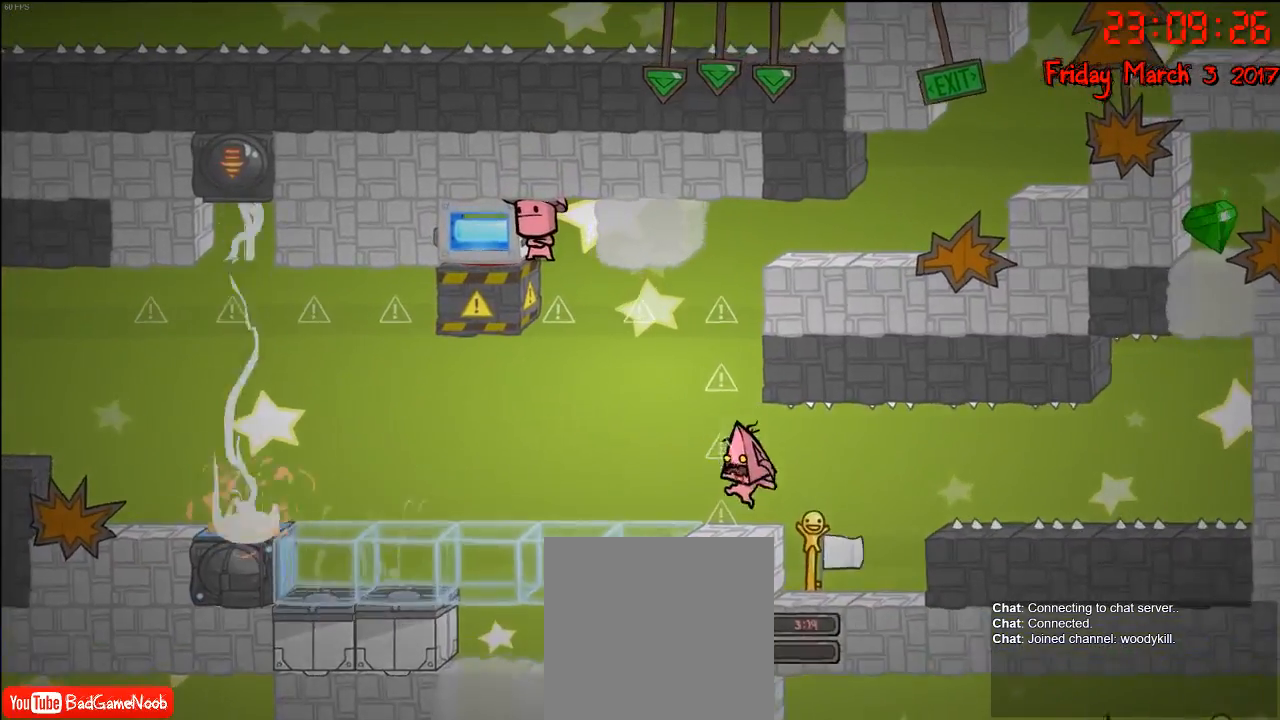
{"buttons": [], "left_stick": "center", "right_stick": "center", "events": [[250, "left_stick", "right"], [317, "left_stick", "center"]]}
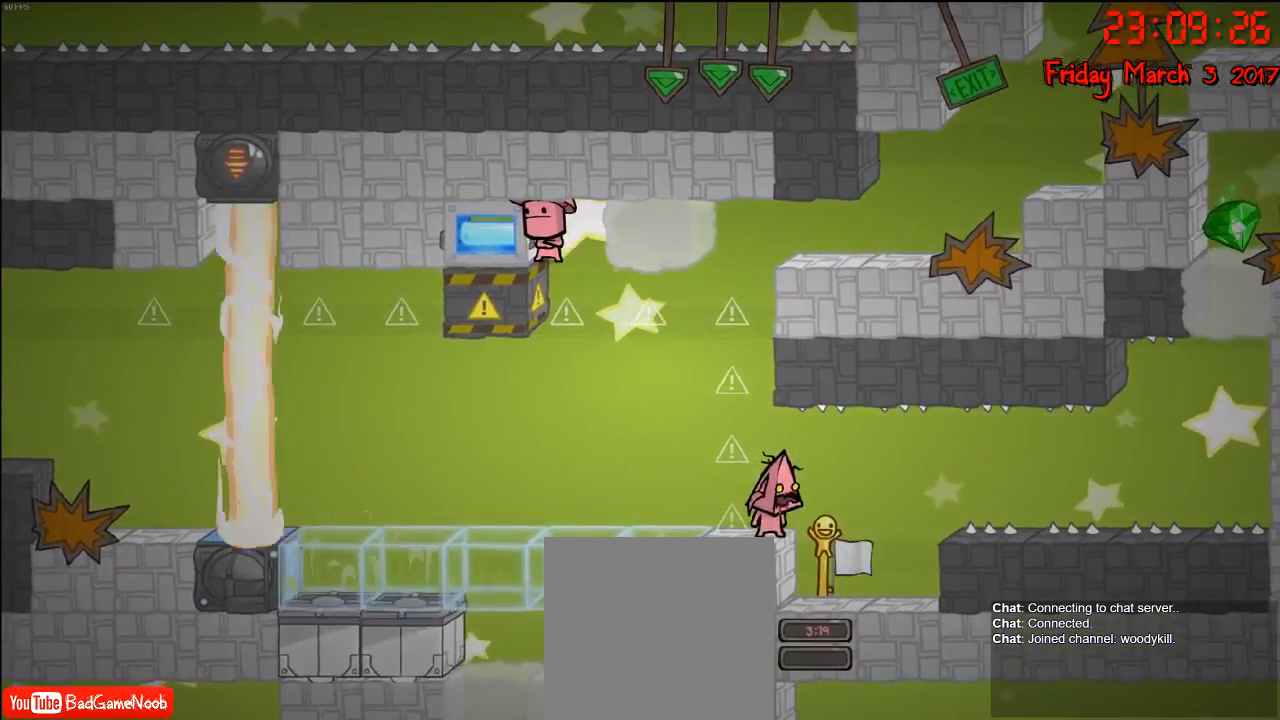
{"buttons": [], "left_stick": "center", "right_stick": "center", "events": [[50, "B", "down"], [167, "B", "up"]]}
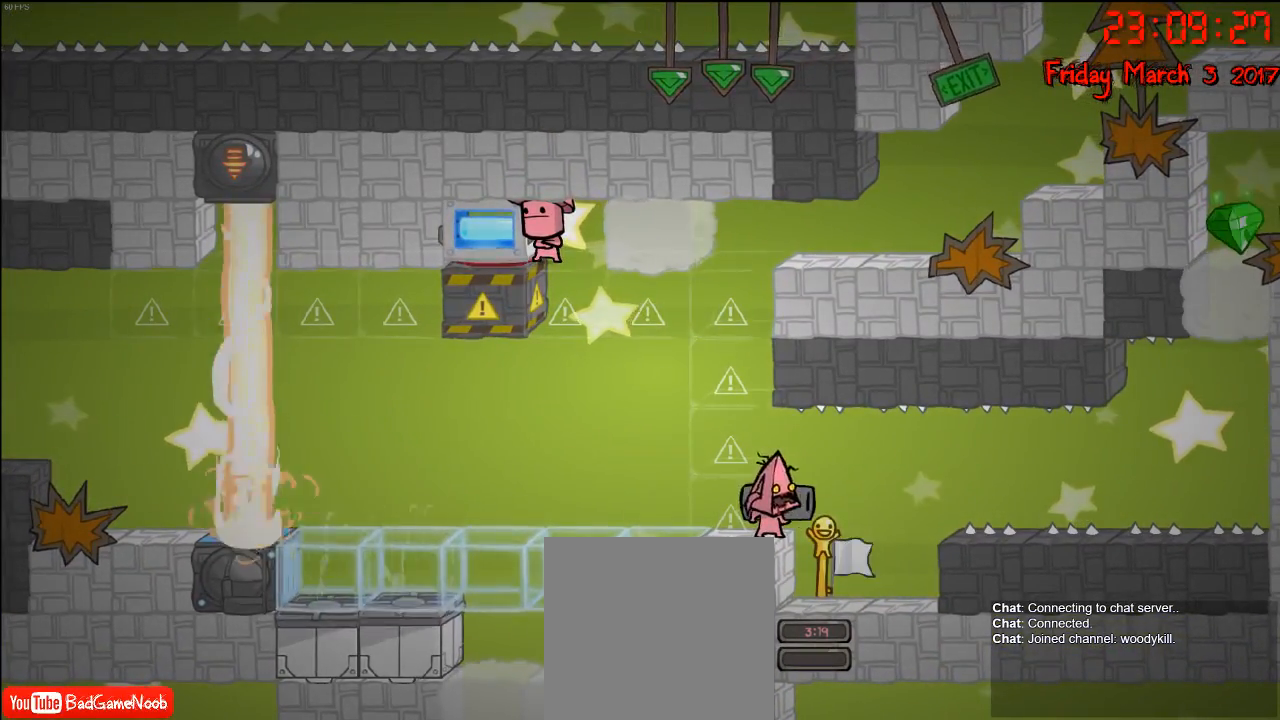
{"buttons": [], "left_stick": "center", "right_stick": "center", "events": []}
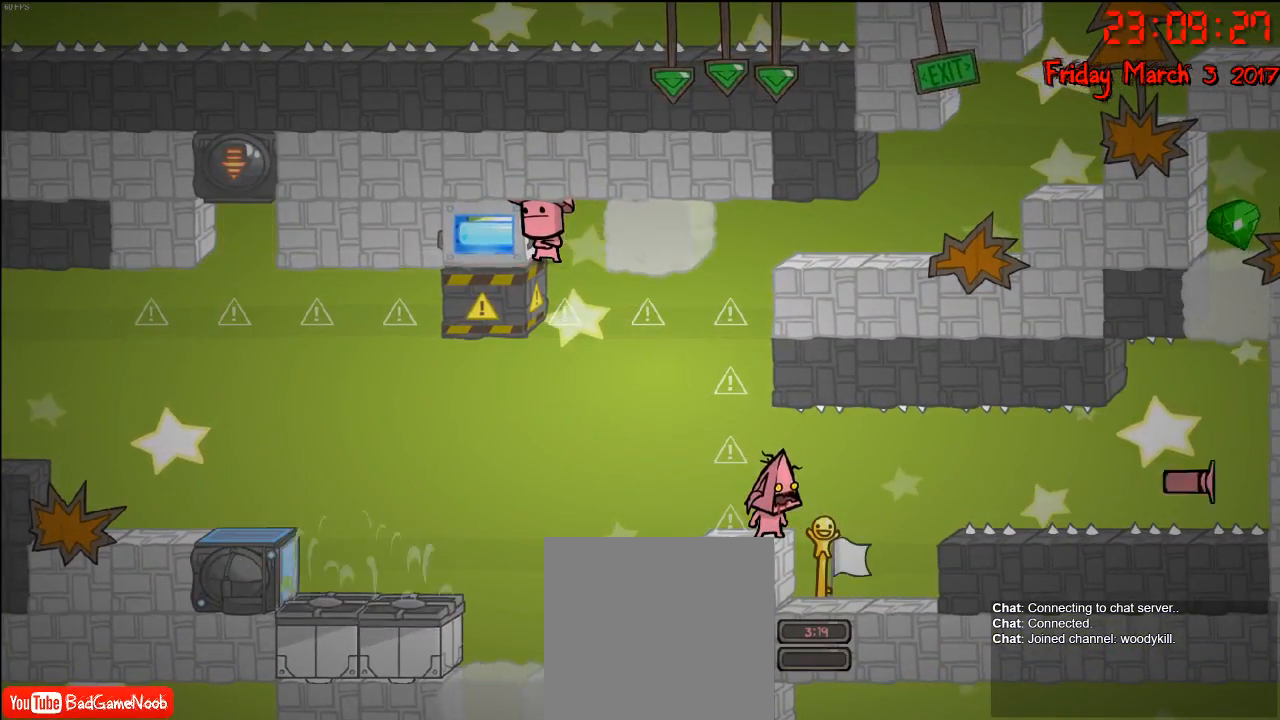
{"buttons": [], "left_stick": "center", "right_stick": "center", "events": []}
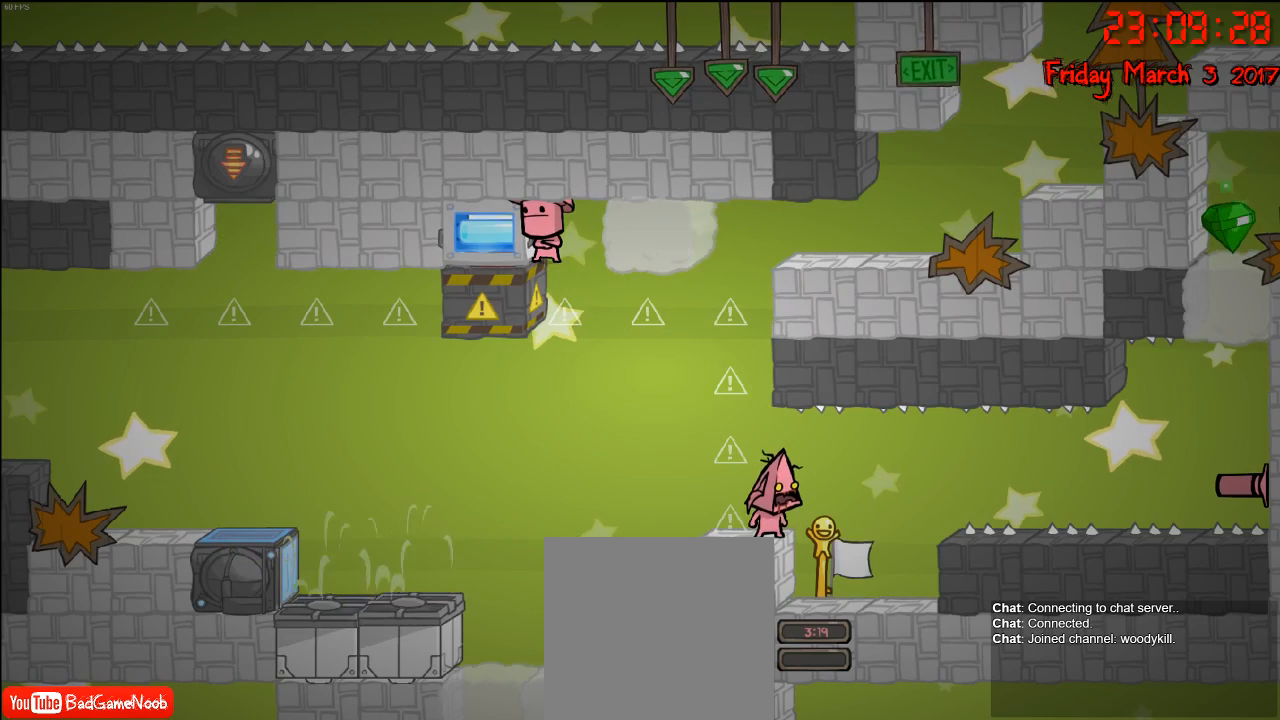
{"buttons": [], "left_stick": "center", "right_stick": "center", "events": [[283, "L1", "down"], [283, "left_stick", "up"], [417, "left_stick", "center"], [433, "L1", "up"]]}
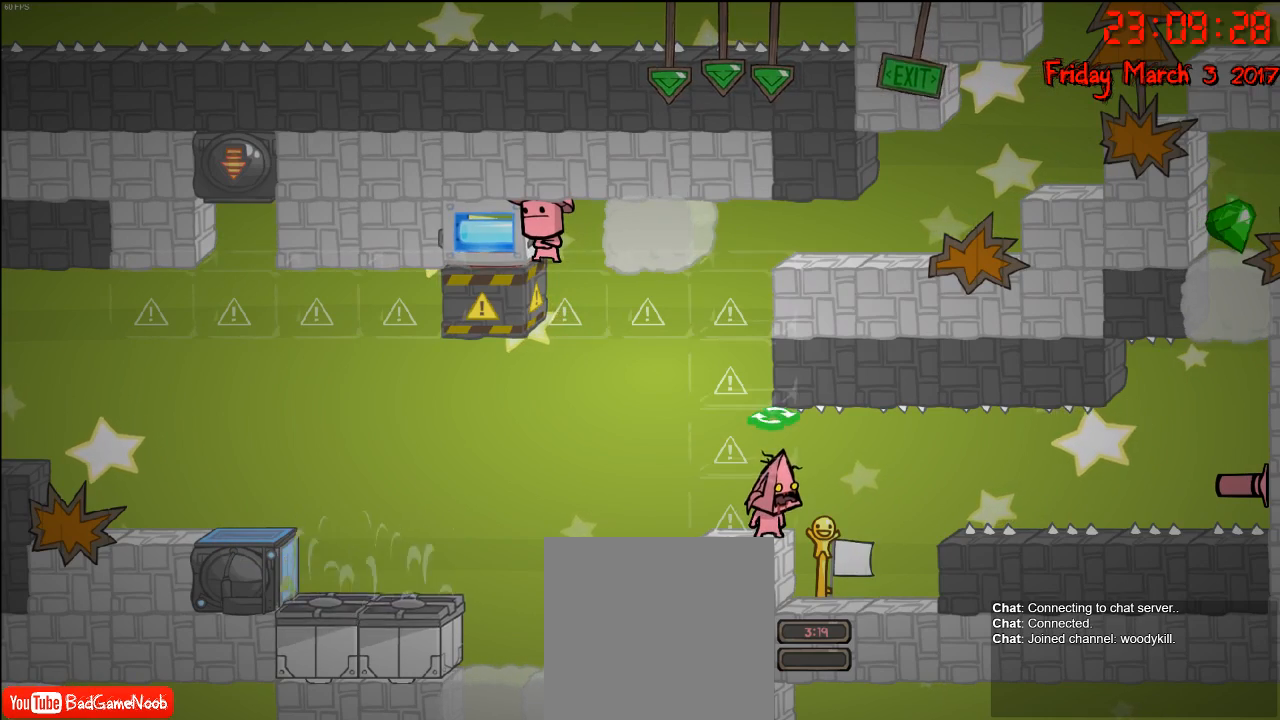
{"buttons": [], "left_stick": "center", "right_stick": "center", "events": []}
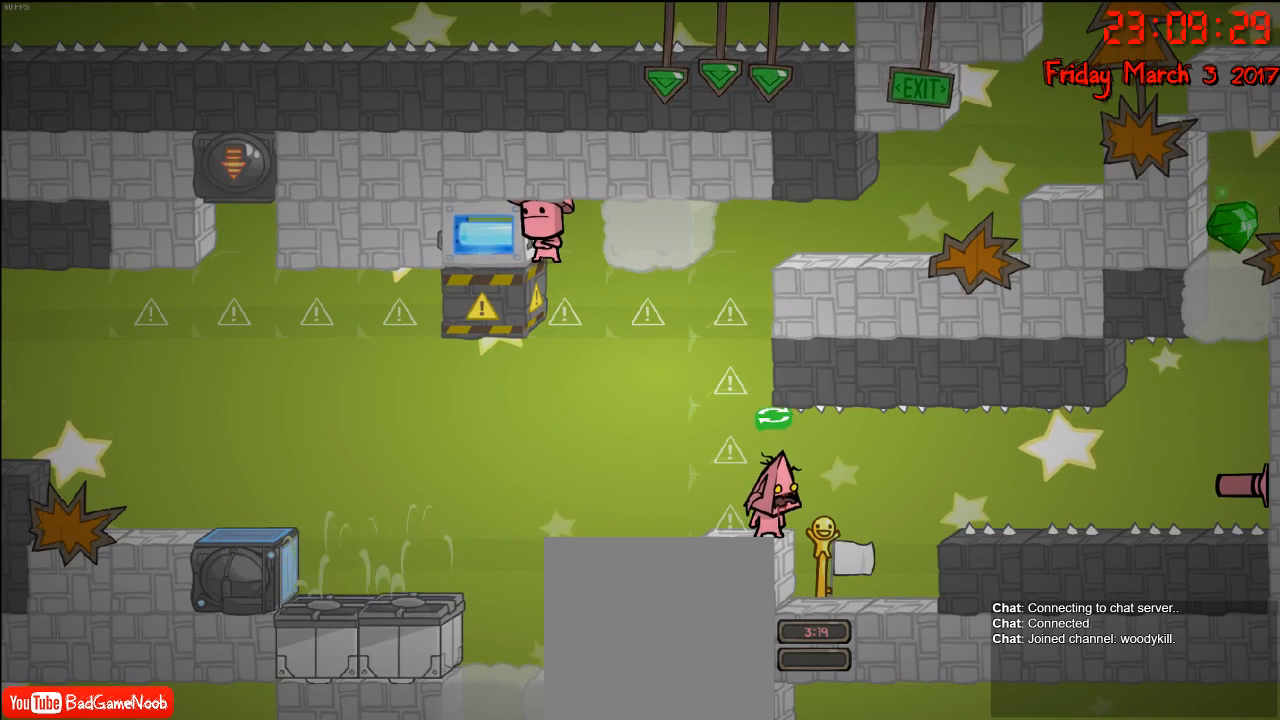
{"buttons": [], "left_stick": "center", "right_stick": "center", "events": []}
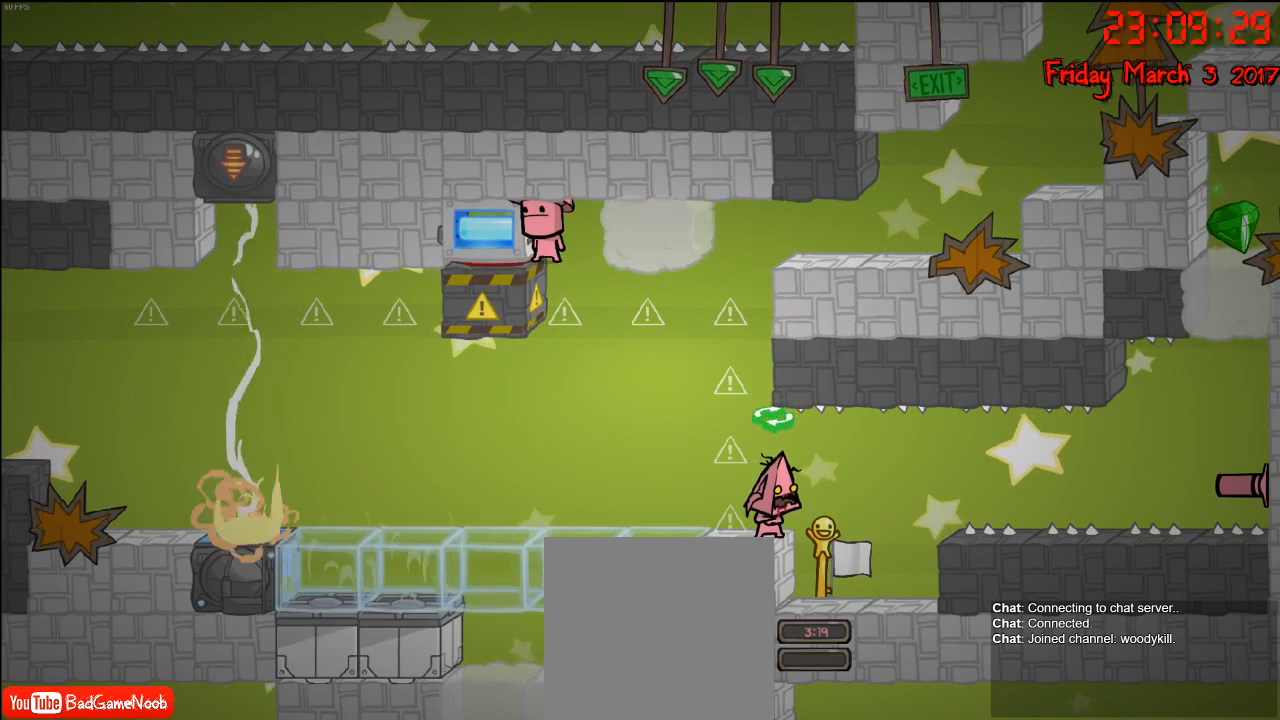
{"buttons": [], "left_stick": "center", "right_stick": "center", "events": []}
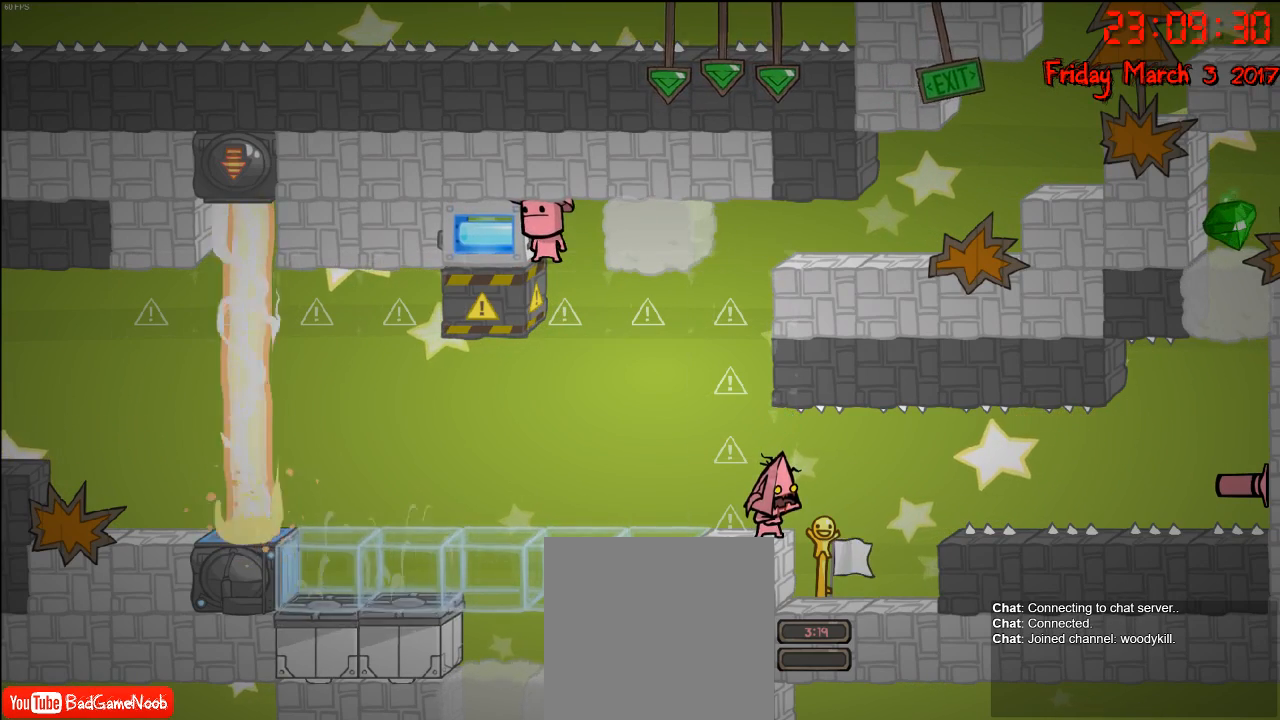
{"buttons": [], "left_stick": "center", "right_stick": "center", "events": []}
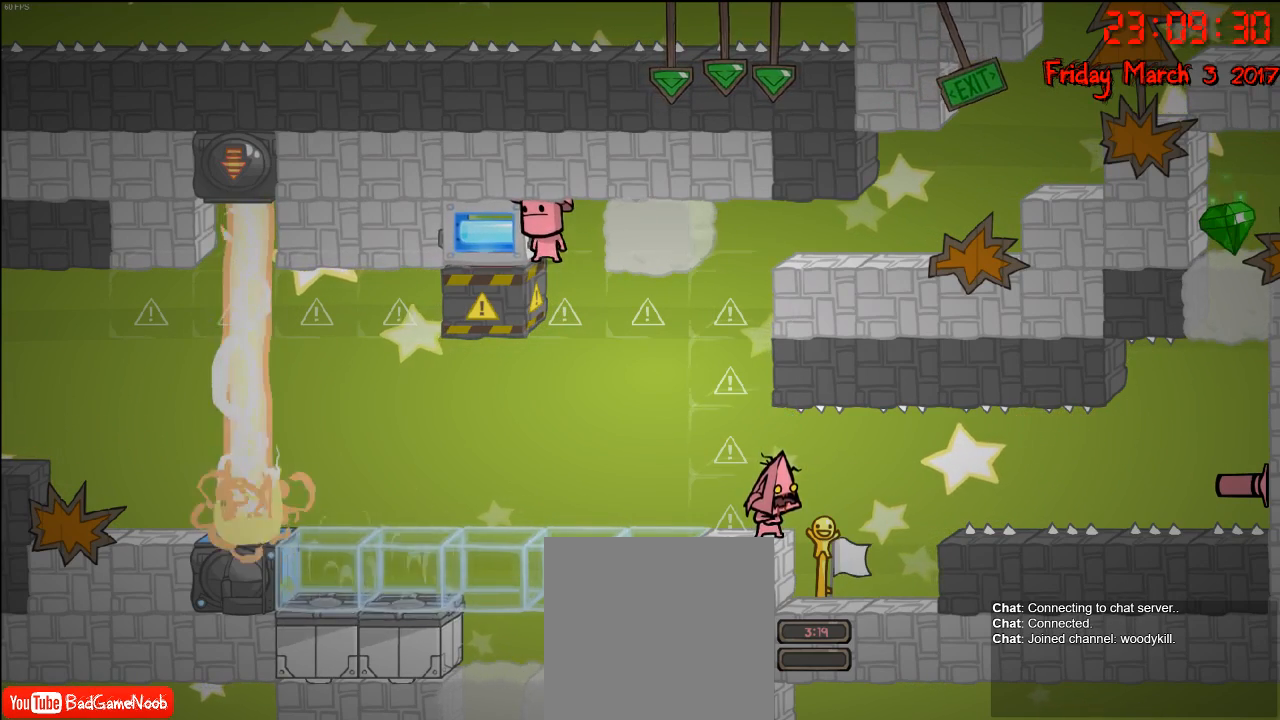
{"buttons": [], "left_stick": "center", "right_stick": "center", "events": [[33, "left_stick", "left"], [167, "left_stick", "center"], [283, "left_stick", "right"], [400, "left_stick", "center"]]}
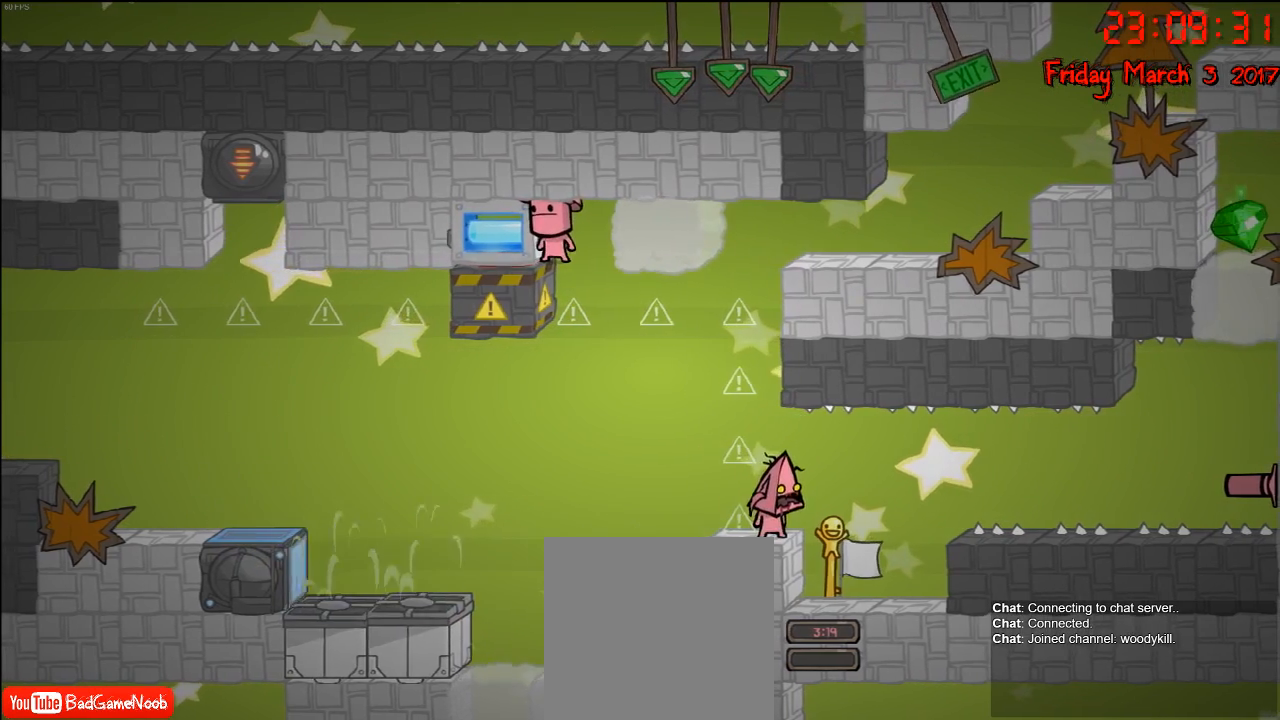
{"buttons": [], "left_stick": "center", "right_stick": "center", "events": []}
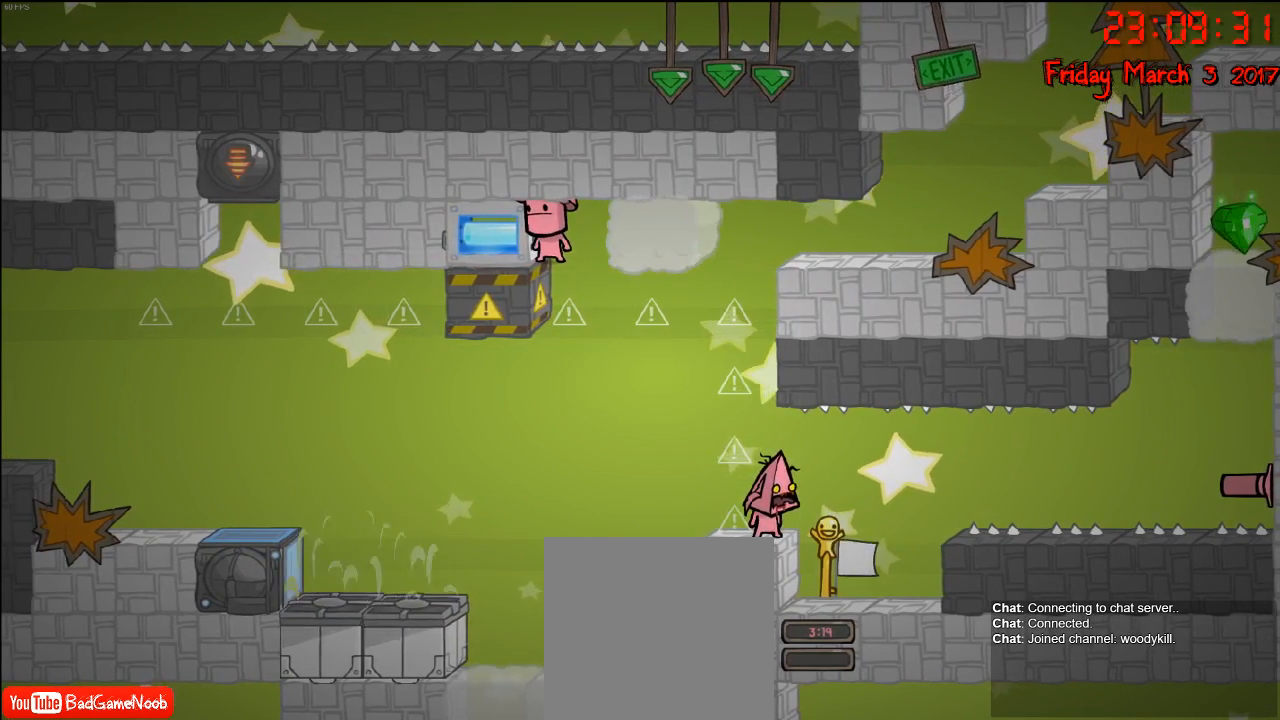
{"buttons": [], "left_stick": "center", "right_stick": "center", "events": []}
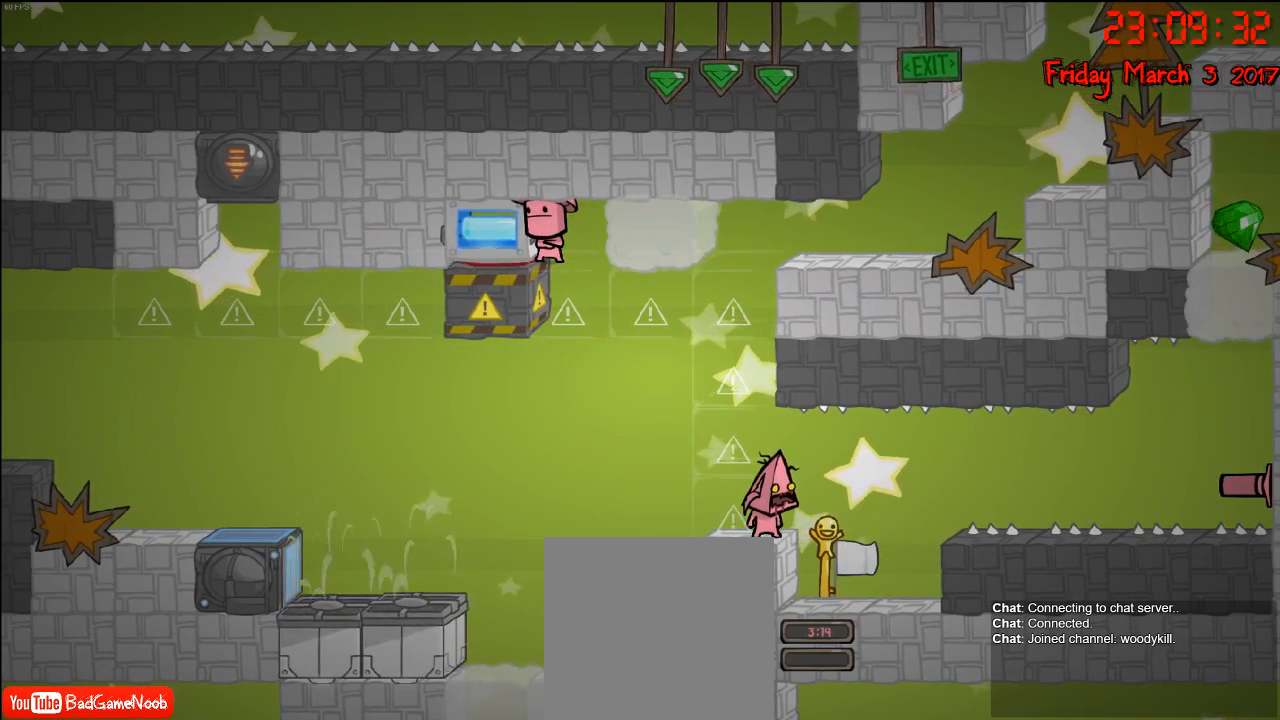
{"buttons": [], "left_stick": "center", "right_stick": "center", "events": []}
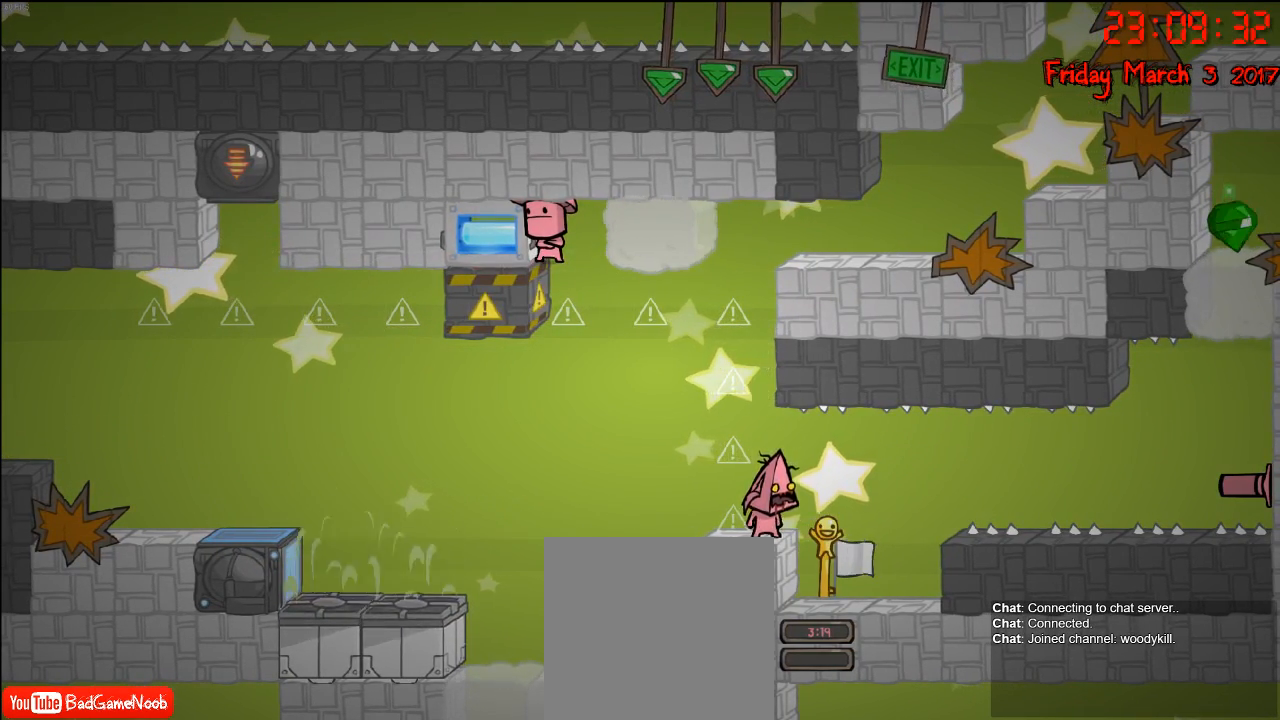
{"buttons": [], "left_stick": "center", "right_stick": "center", "events": [[33, "left_stick", "left"], [200, "left_stick", "center"]]}
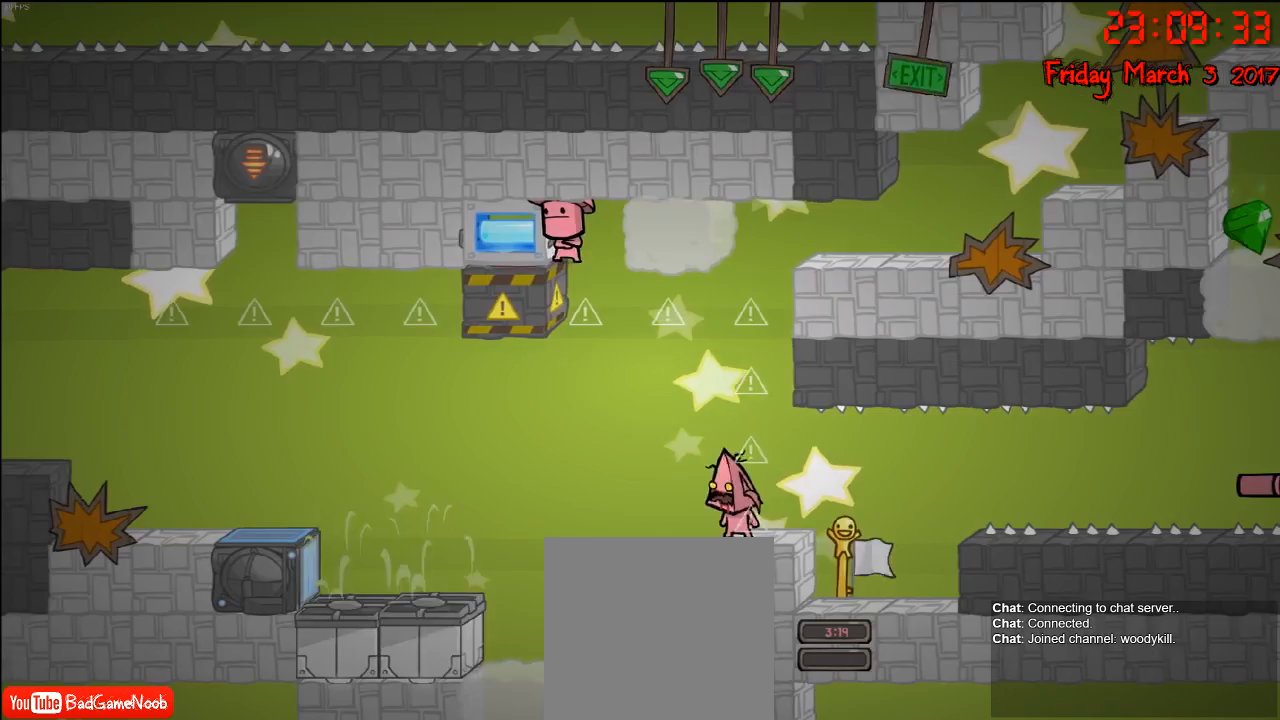
{"buttons": [], "left_stick": "center", "right_stick": "center", "events": [[50, "left_stick", "right"], [183, "left_stick", "center"]]}
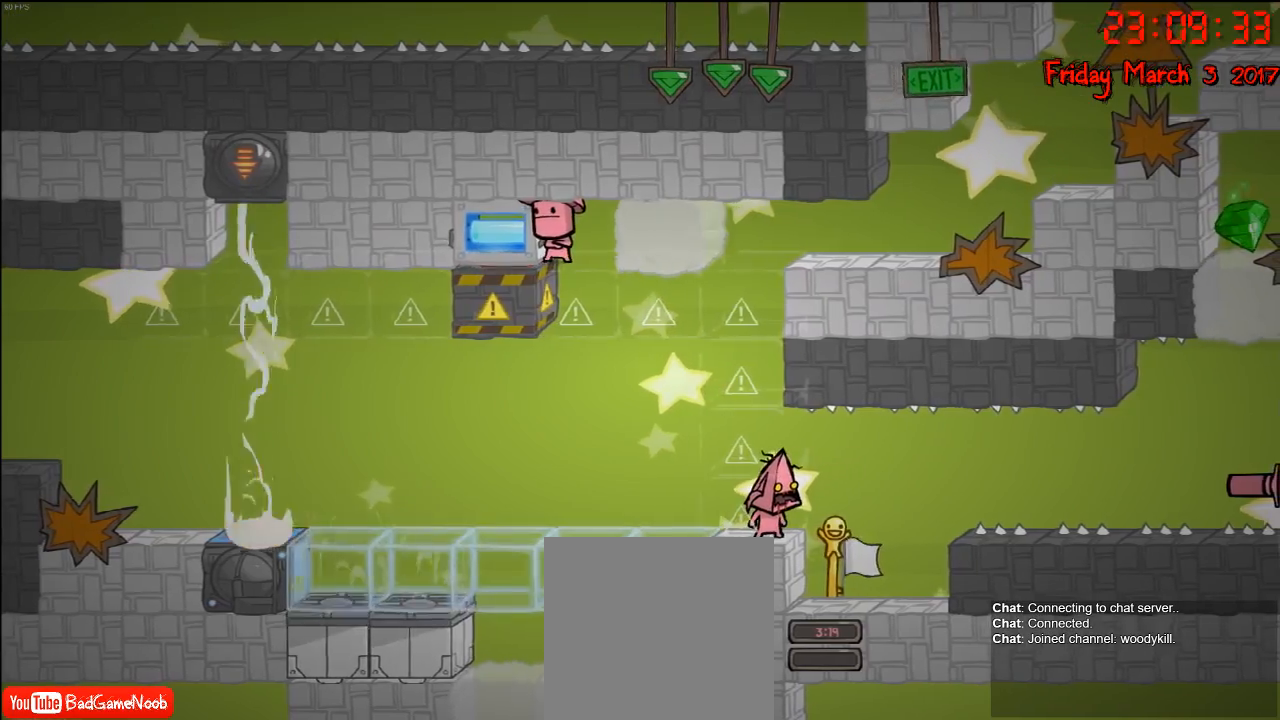
{"buttons": [], "left_stick": "center", "right_stick": "center", "events": []}
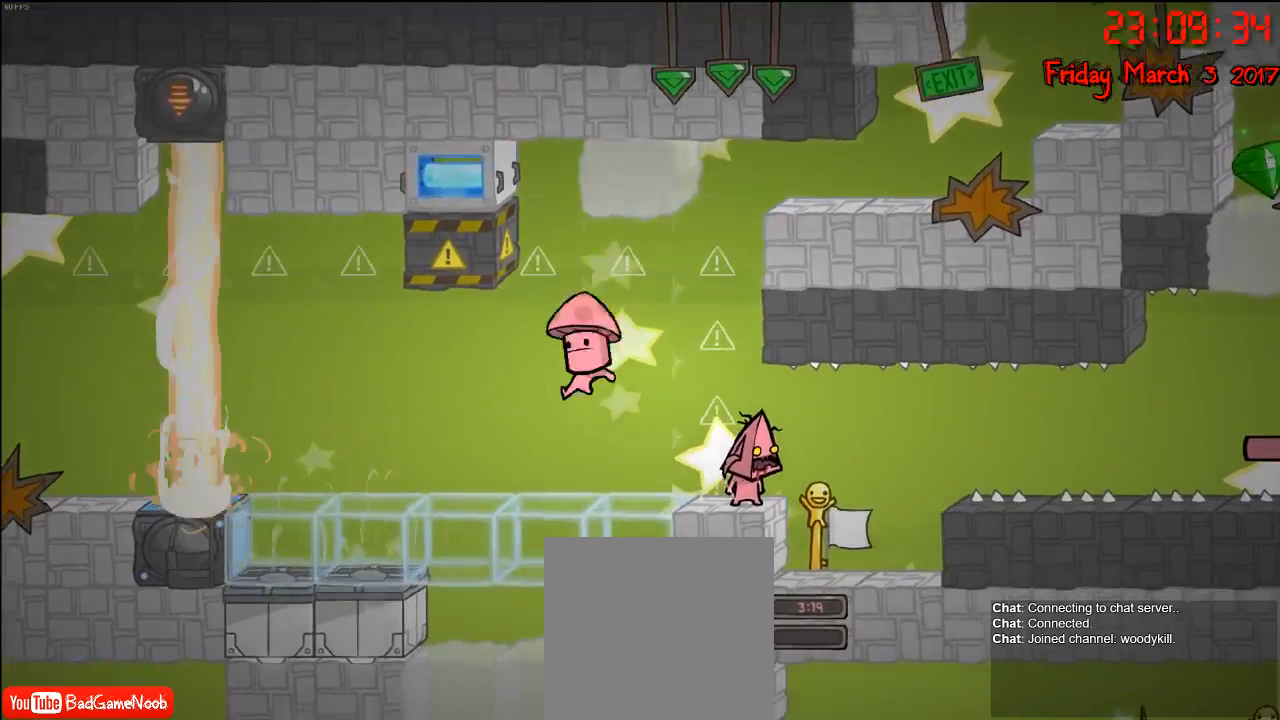
{"buttons": [], "left_stick": "center", "right_stick": "center", "events": [[283, "left_stick", "right"], [500, "left_stick", "center"]]}
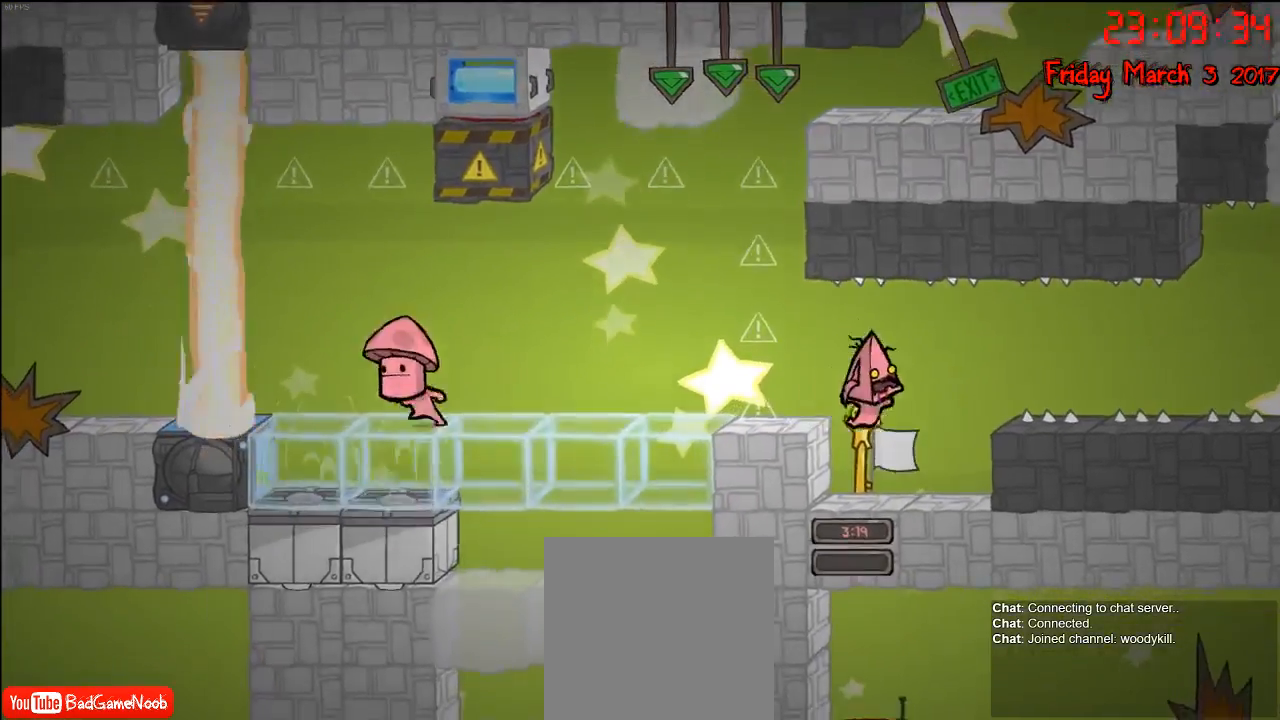
{"buttons": [], "left_stick": "center", "right_stick": "center", "events": []}
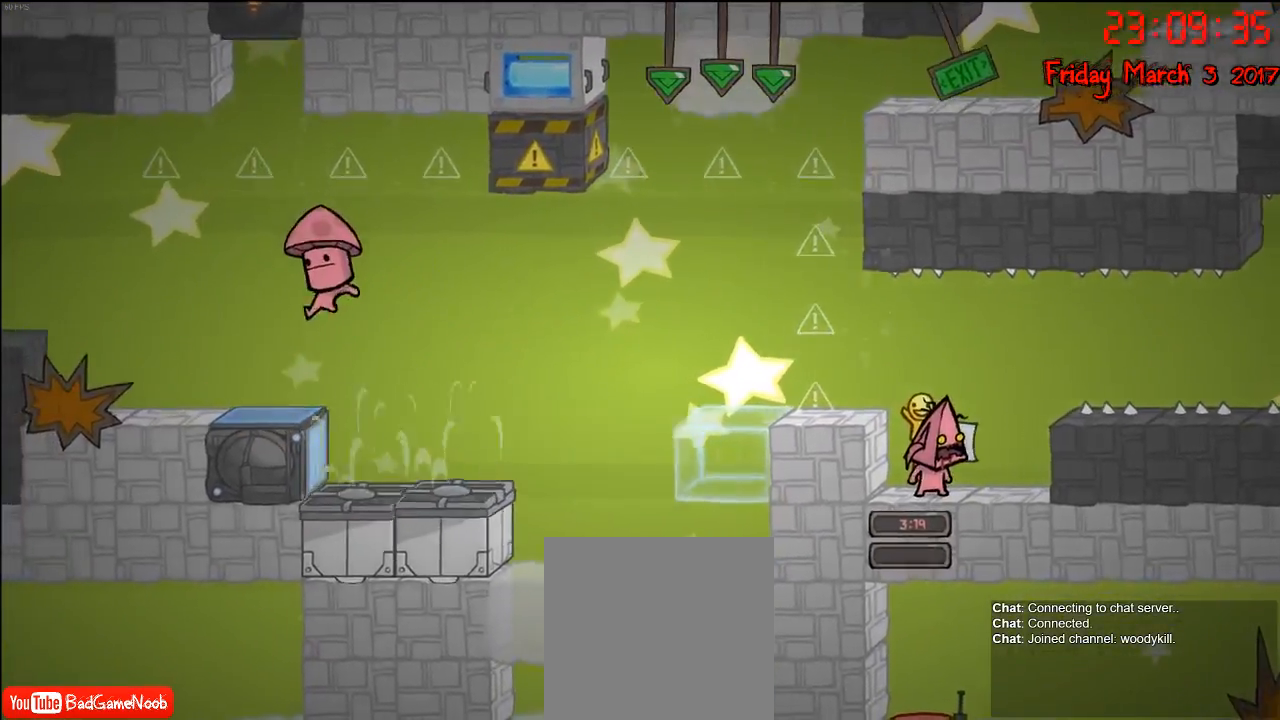
{"buttons": [], "left_stick": "center", "right_stick": "center", "events": [[167, "left_stick", "left"], [350, "left_stick", "center"]]}
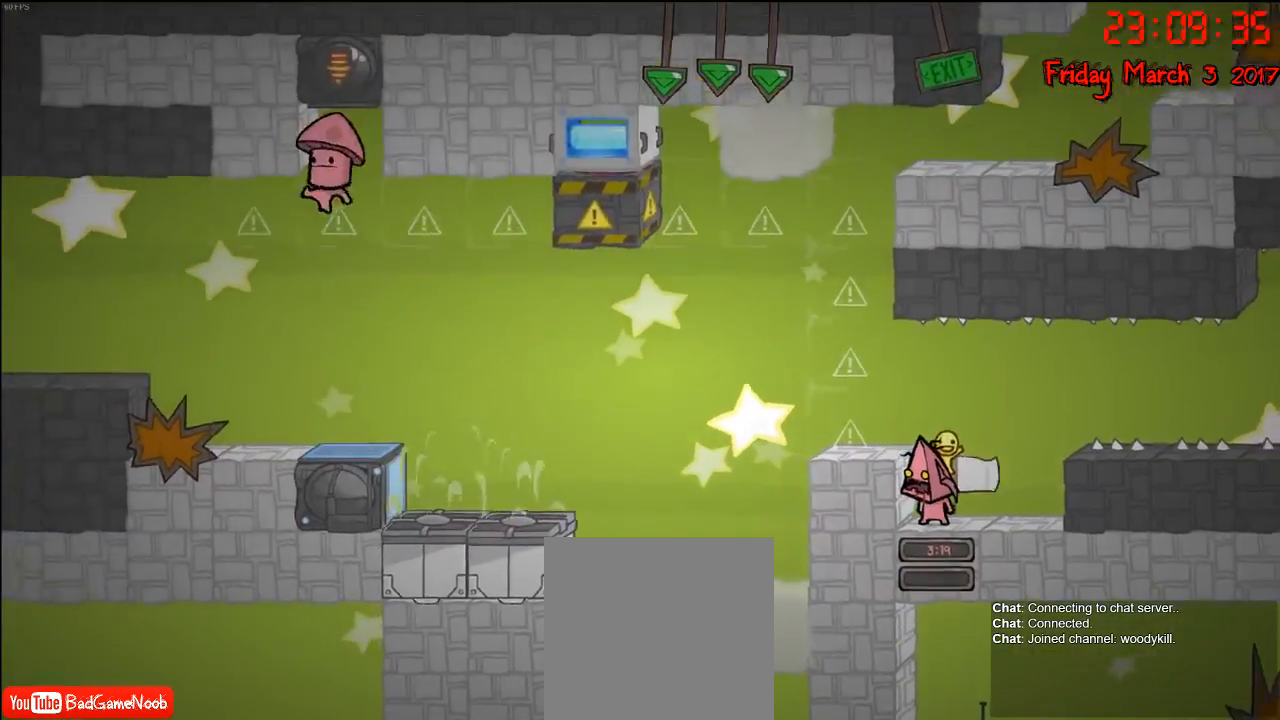
{"buttons": [], "left_stick": "center", "right_stick": "center", "events": [[217, "A", "down"], [233, "left_stick", "left"], [383, "A", "up"], [500, "left_stick", "center"]]}